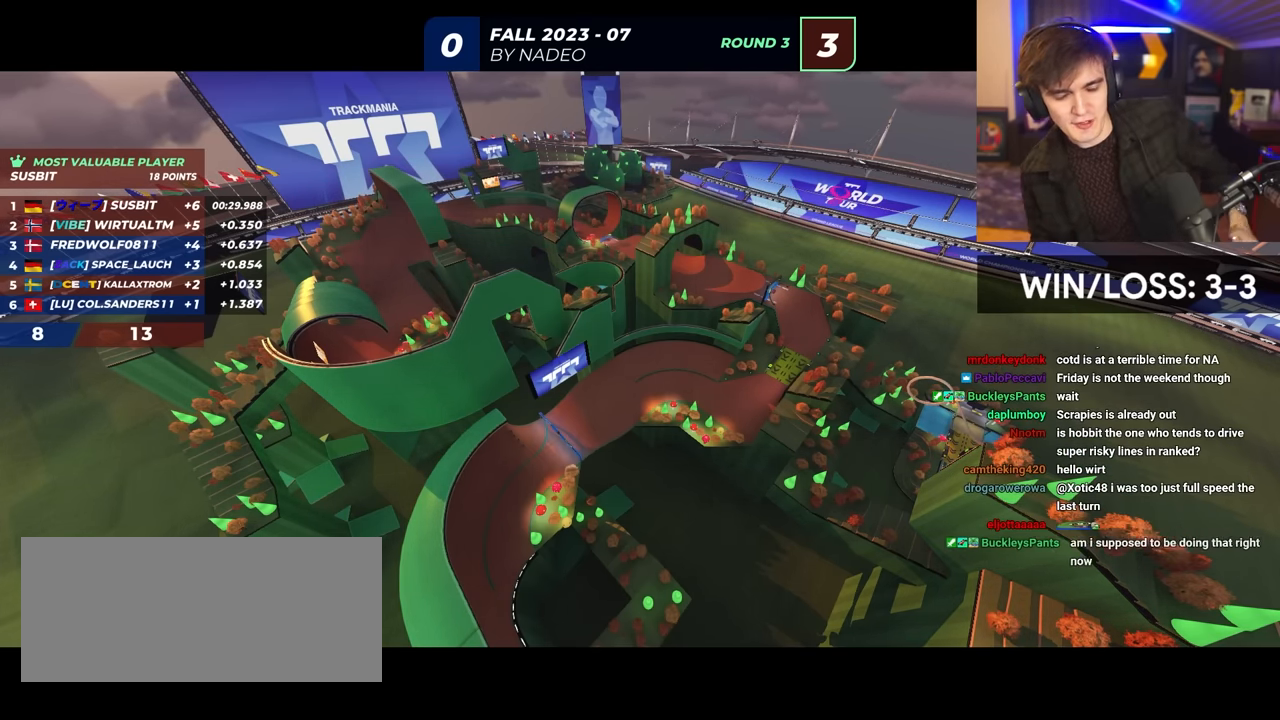
Gameplay with keyboard; each line is a JSON object with the keys held at the frame after it. "events" lists presses ("down") and releases ("up") of "brake", "down", "left", "right" and "up" between this image and that frame as [ms after this image, input, new state], when the widget could be followed in between. No other keys are recorded. Mouse input is not recorded. Key names are as the overlay labels them; some are game actions (e.g. jump) rather than physical keys.
{"keys": ["up"], "events": [[400, "up", "down"]]}
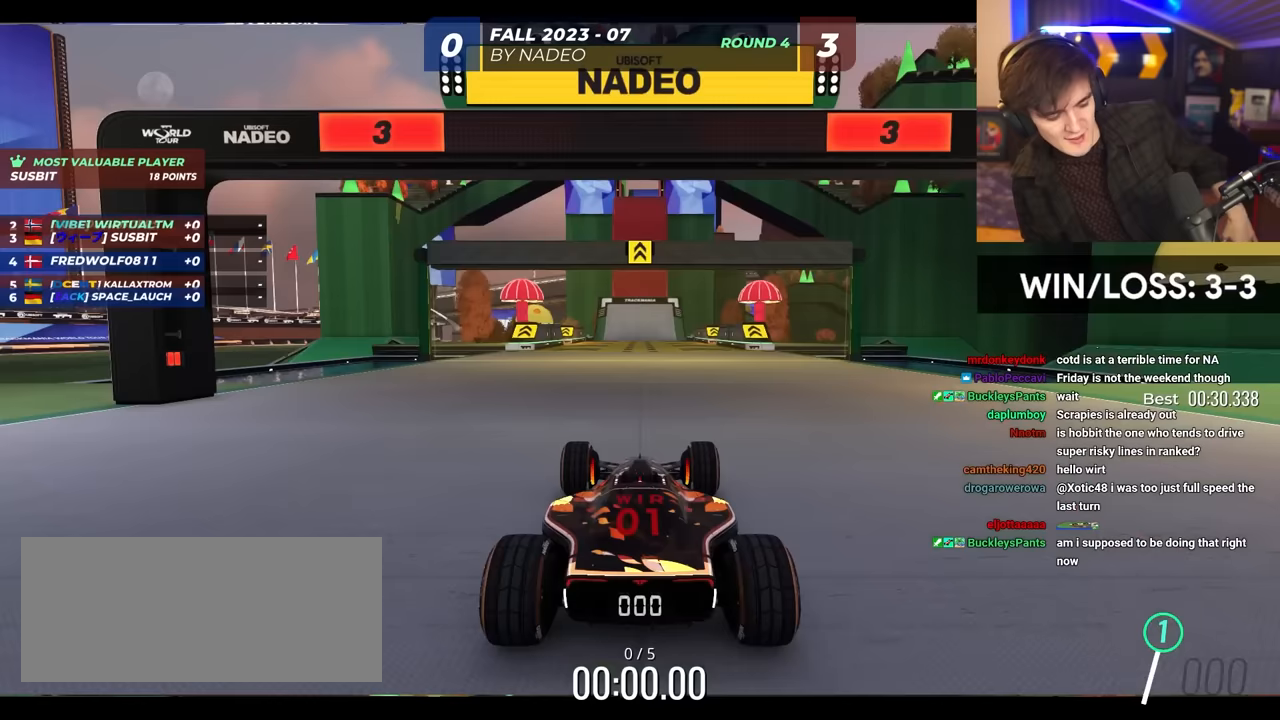
{"keys": ["up"], "events": []}
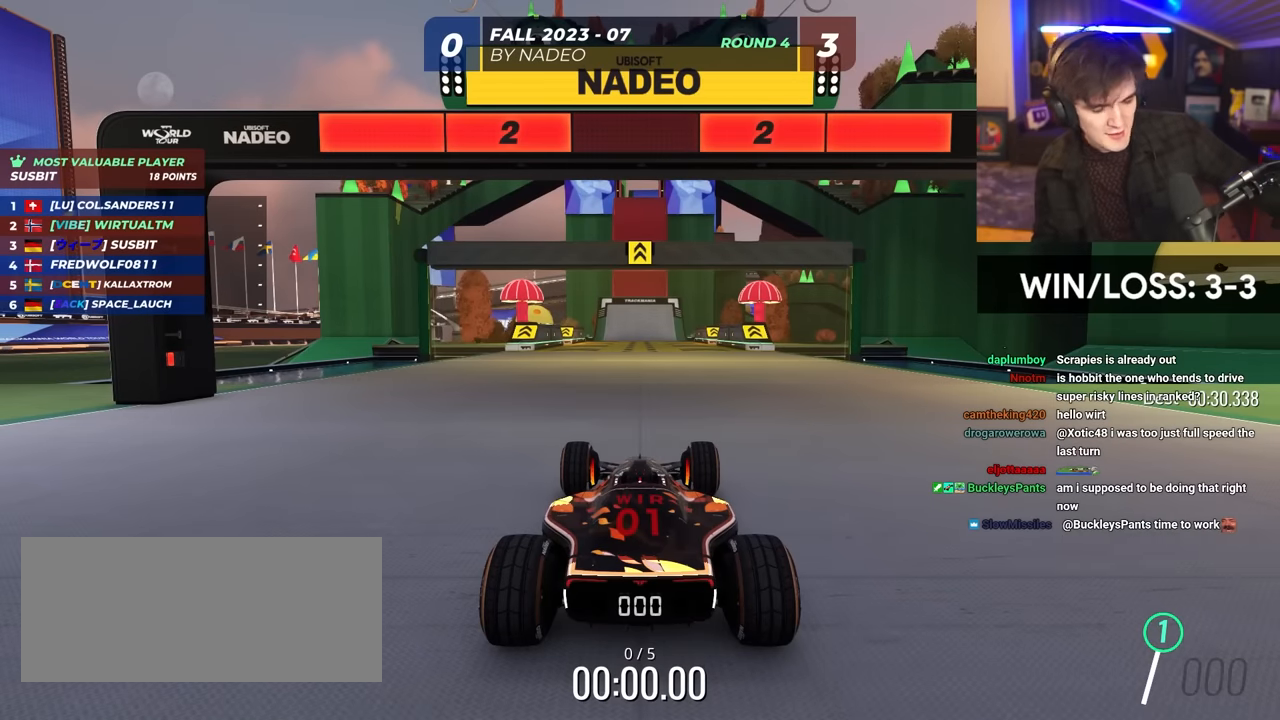
{"keys": ["up"], "events": []}
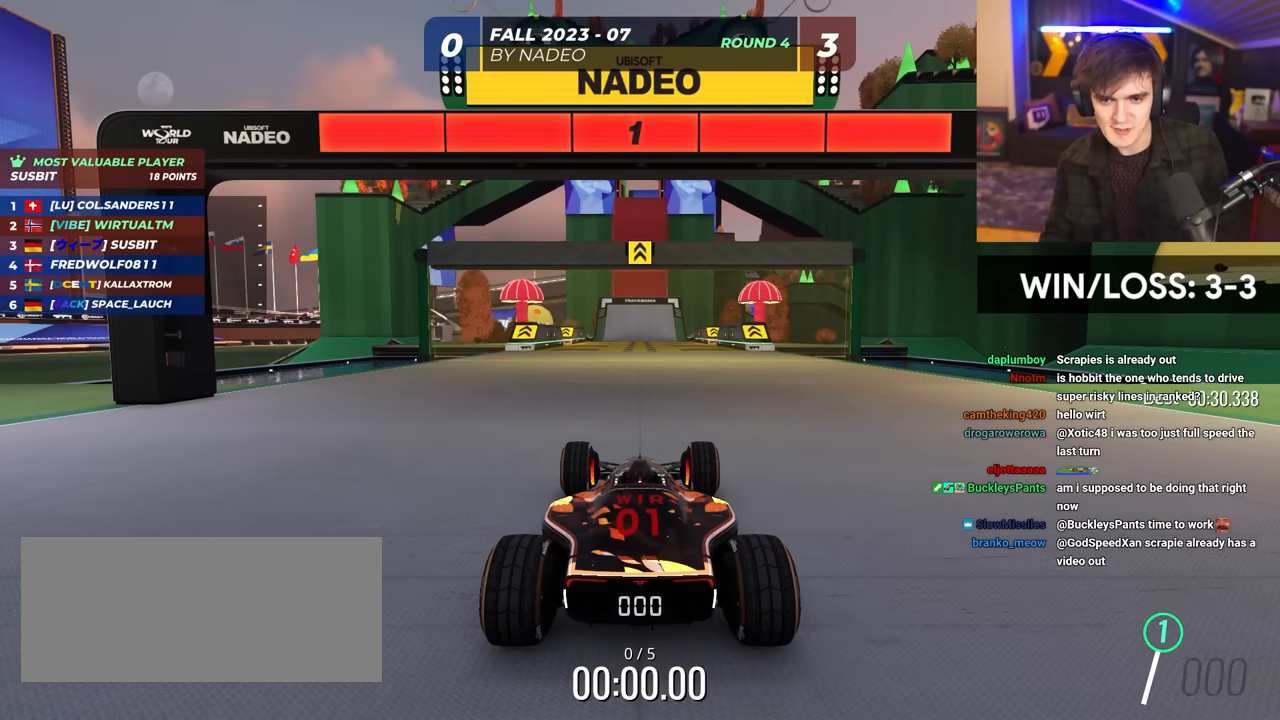
{"keys": ["up"], "events": []}
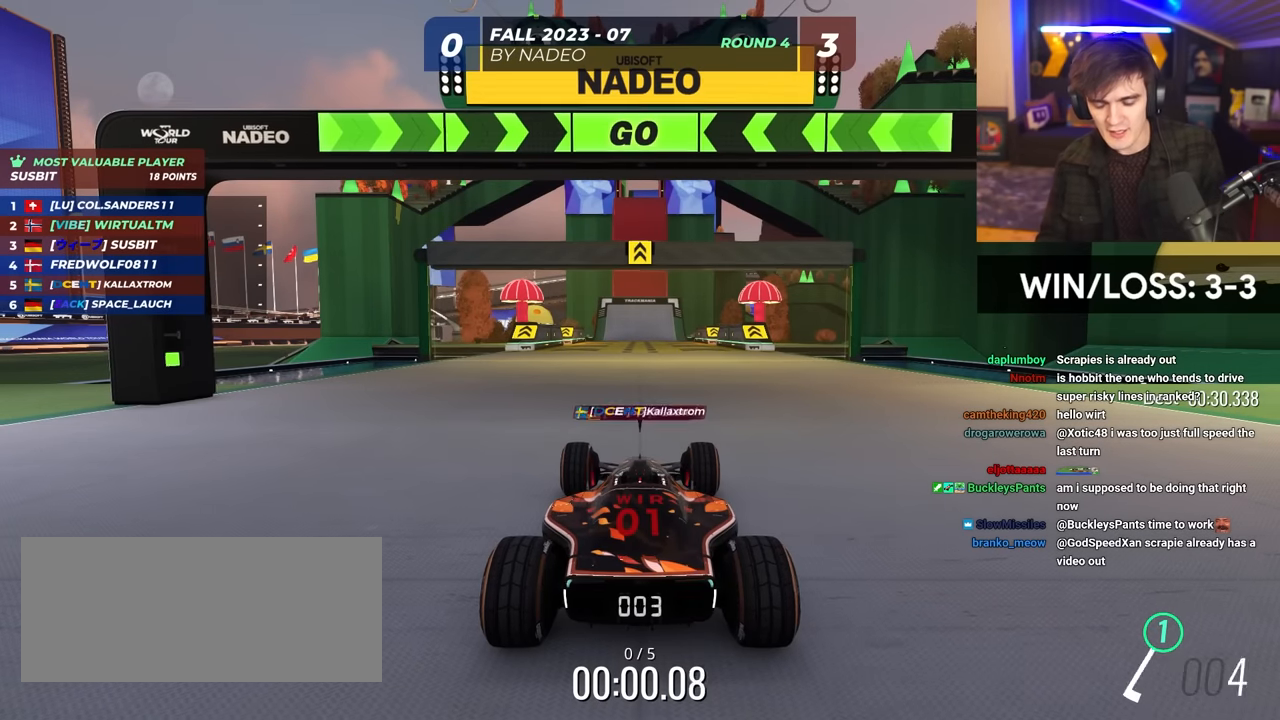
{"keys": ["up"], "events": []}
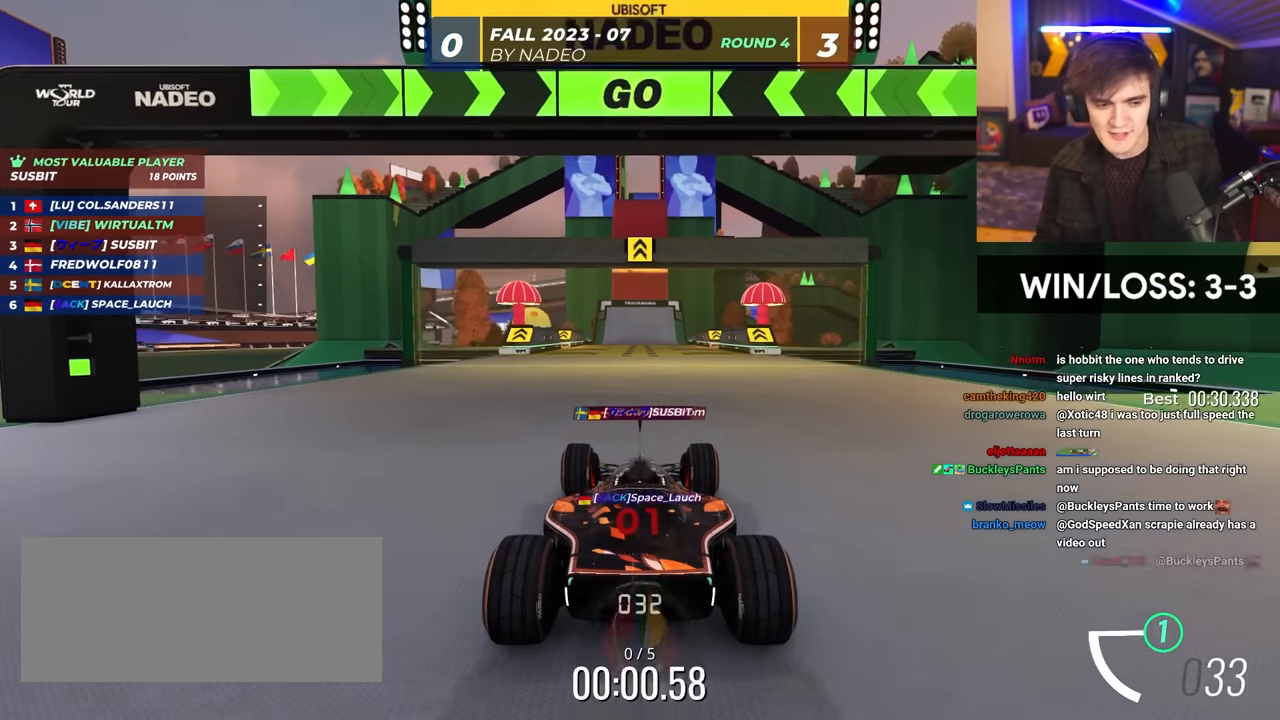
{"keys": ["up"], "events": []}
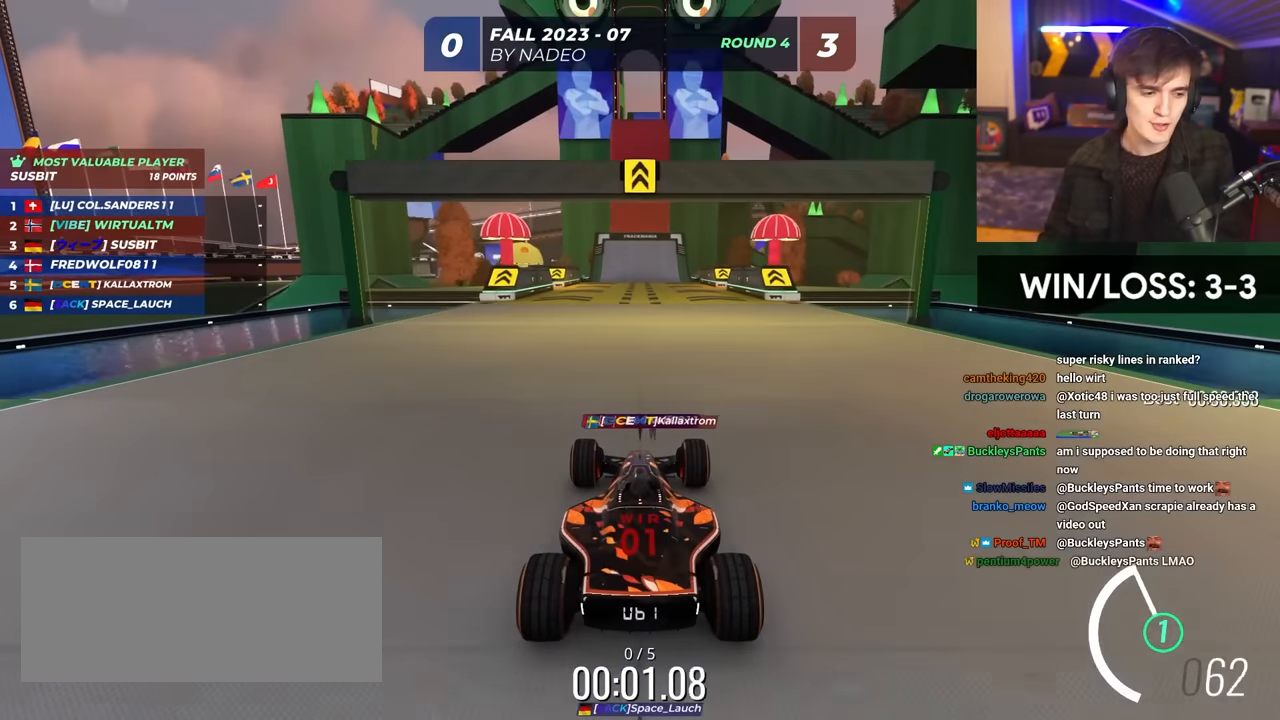
{"keys": ["up"], "events": [[300, "right", "down"], [350, "right", "up"]]}
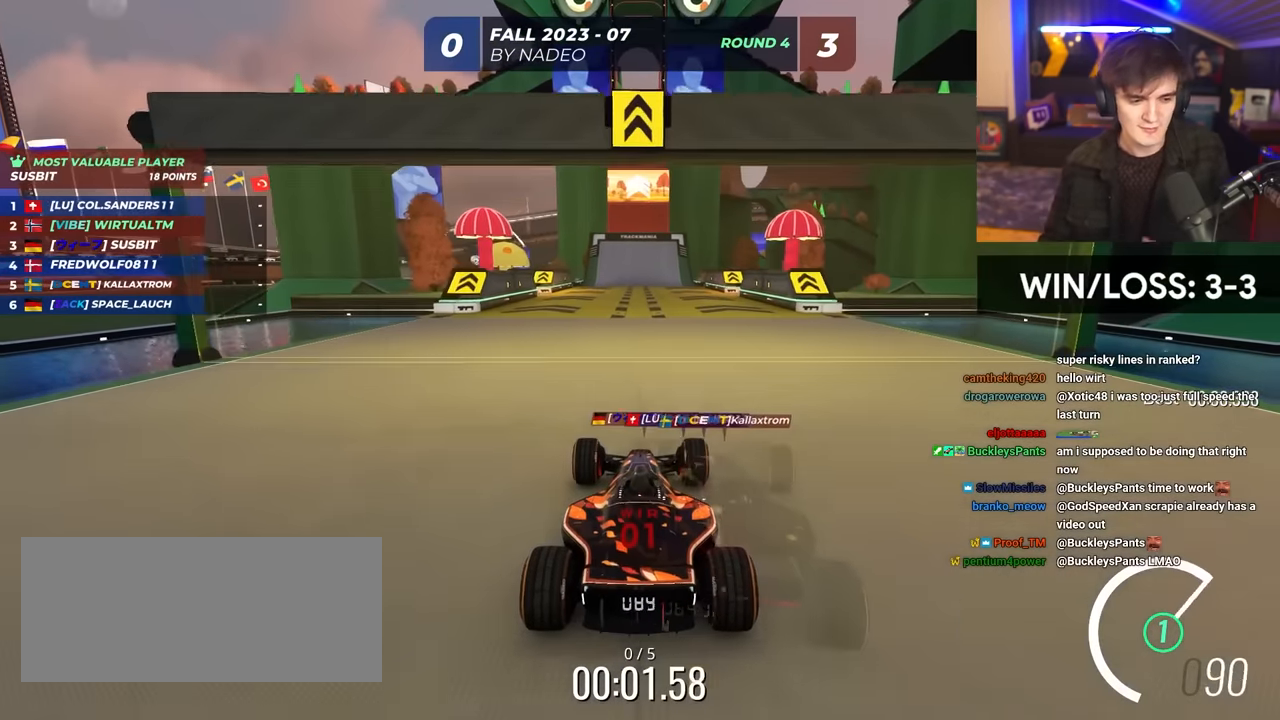
{"keys": ["up"], "events": [[317, "right", "down"], [367, "right", "up"]]}
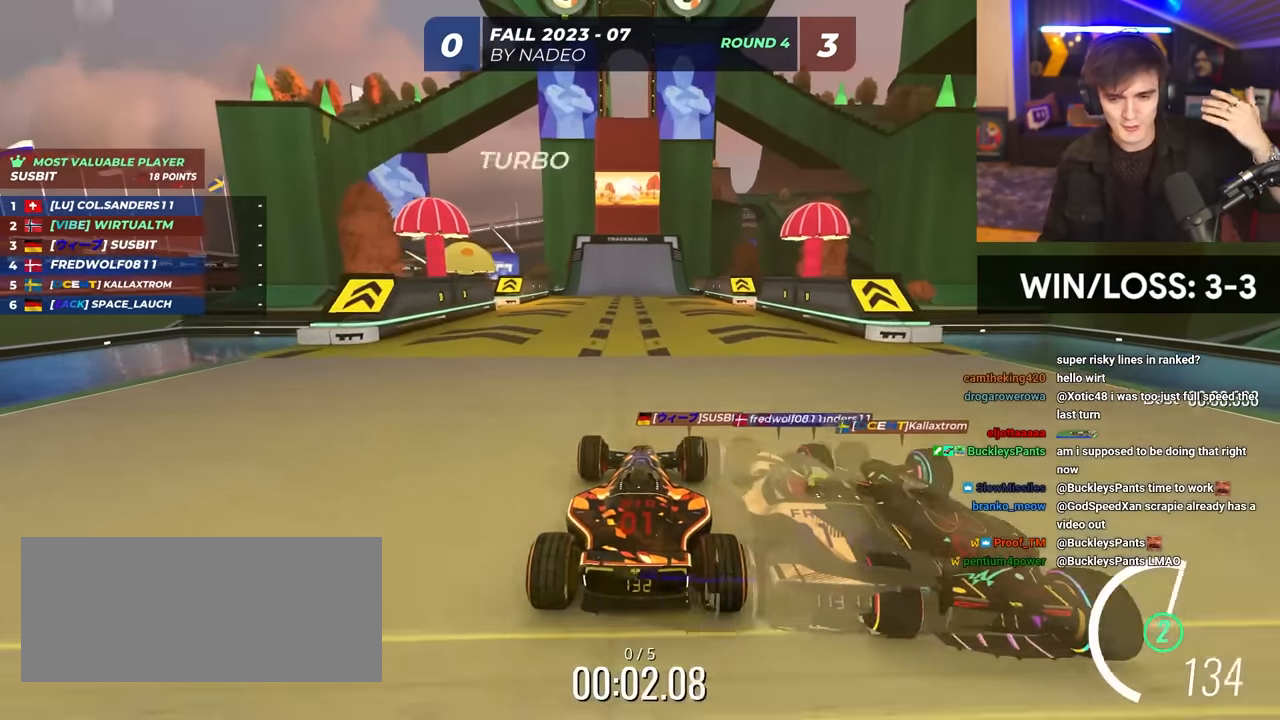
{"keys": ["up"], "events": []}
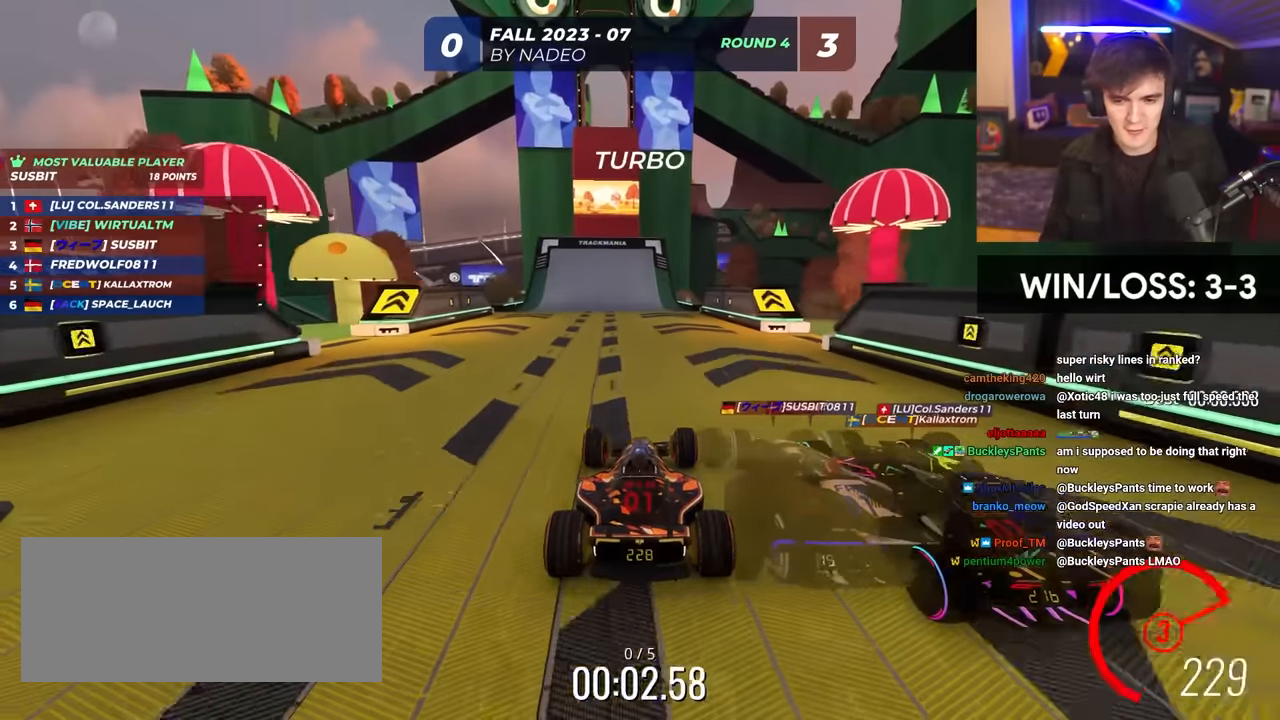
{"keys": ["up"], "events": []}
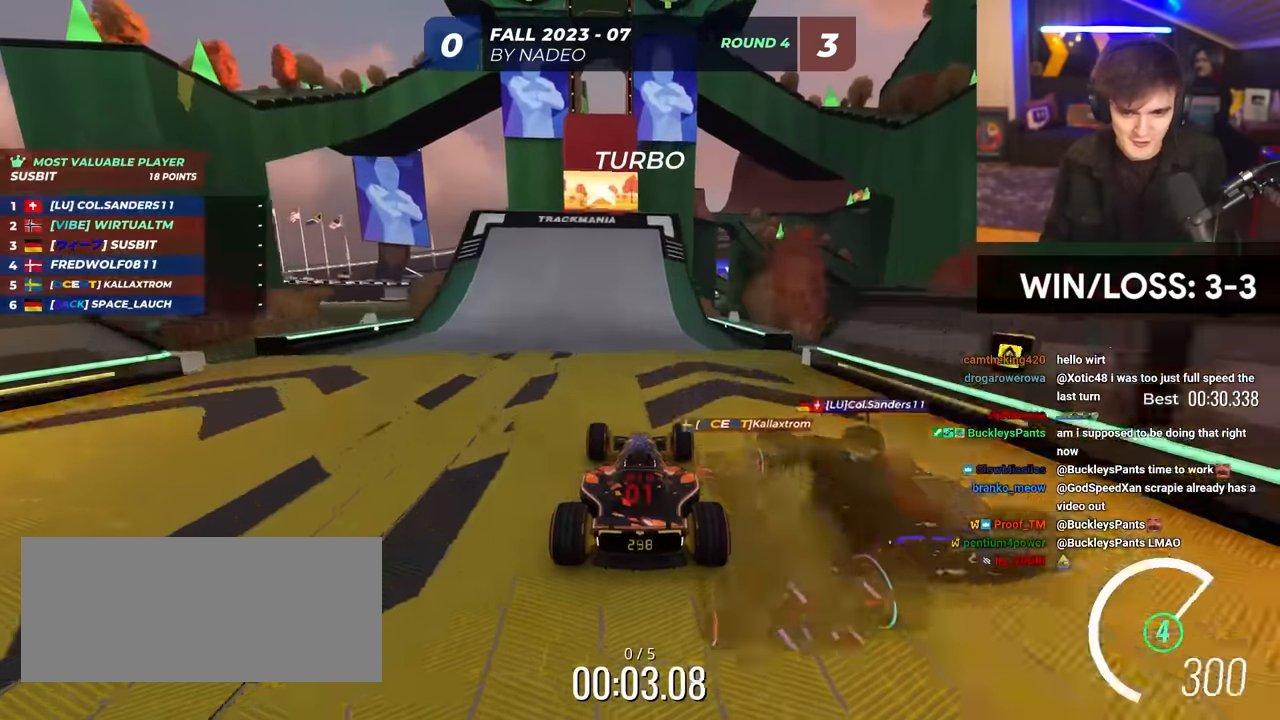
{"keys": ["up"], "events": [[83, "left", "down"], [317, "left", "up"], [367, "right", "down"], [417, "right", "up"]]}
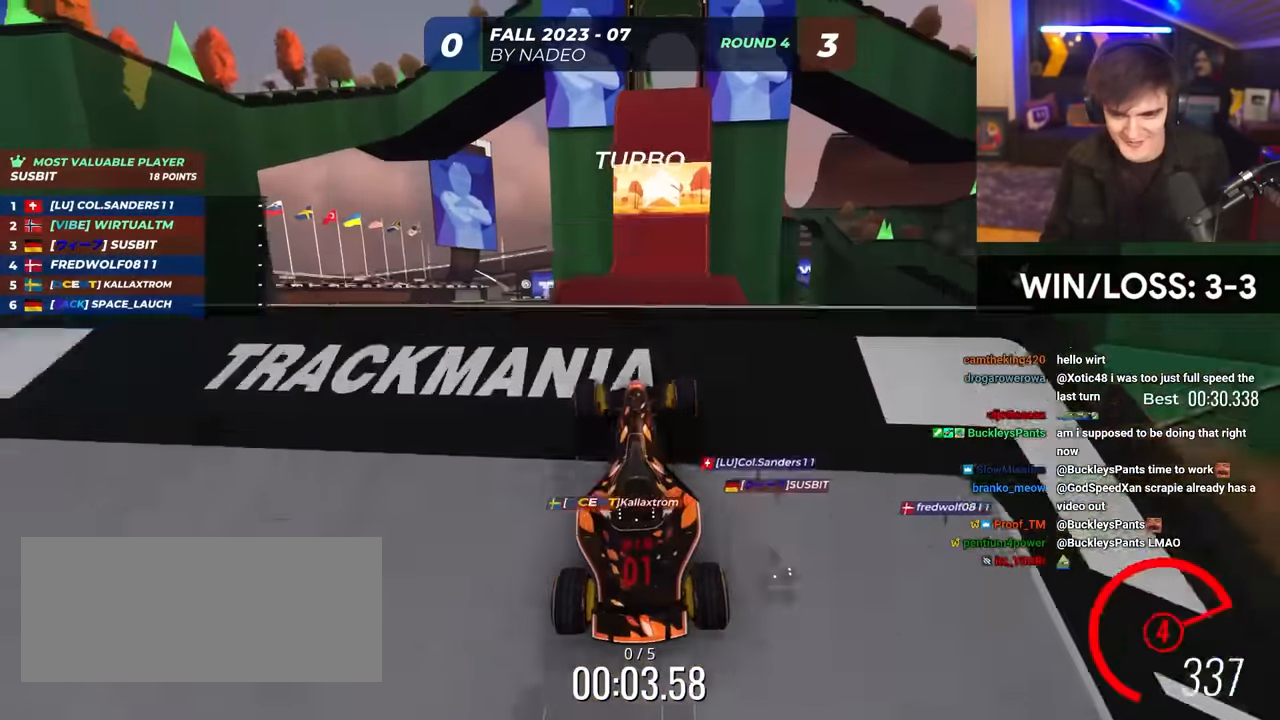
{"keys": ["right", "up"], "events": [[233, "right", "down"]]}
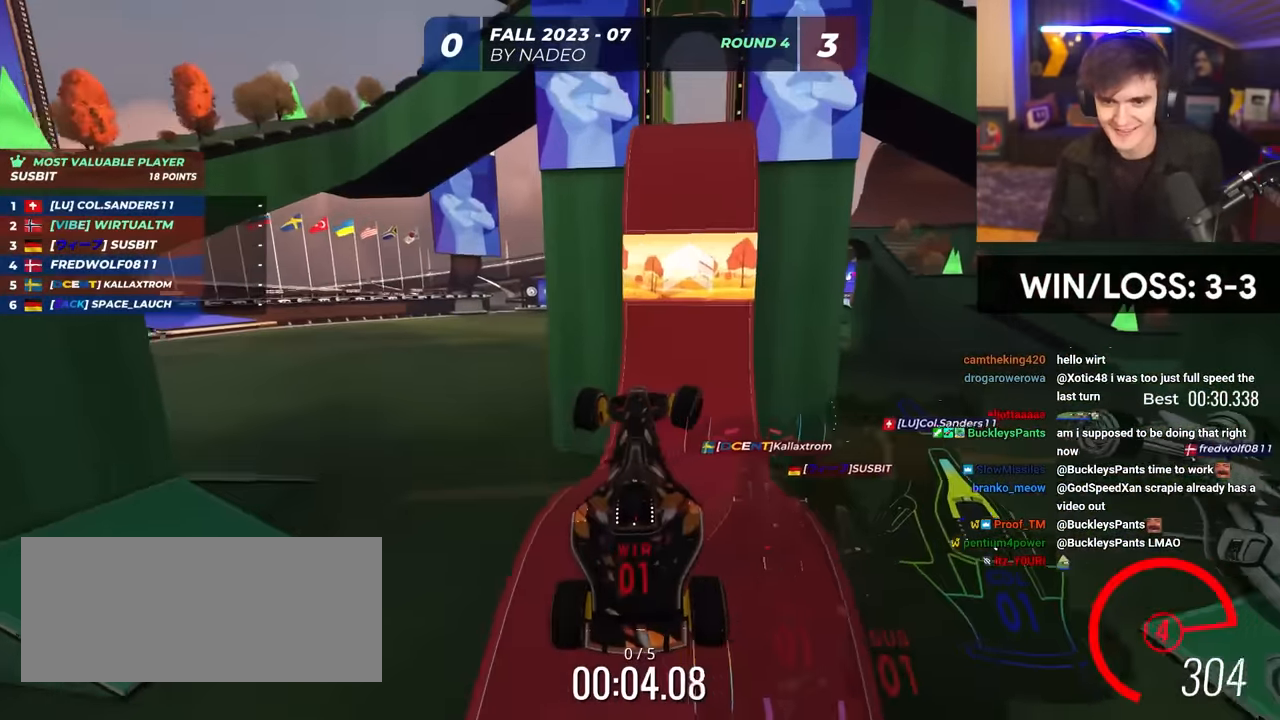
{"keys": ["right", "up"], "events": []}
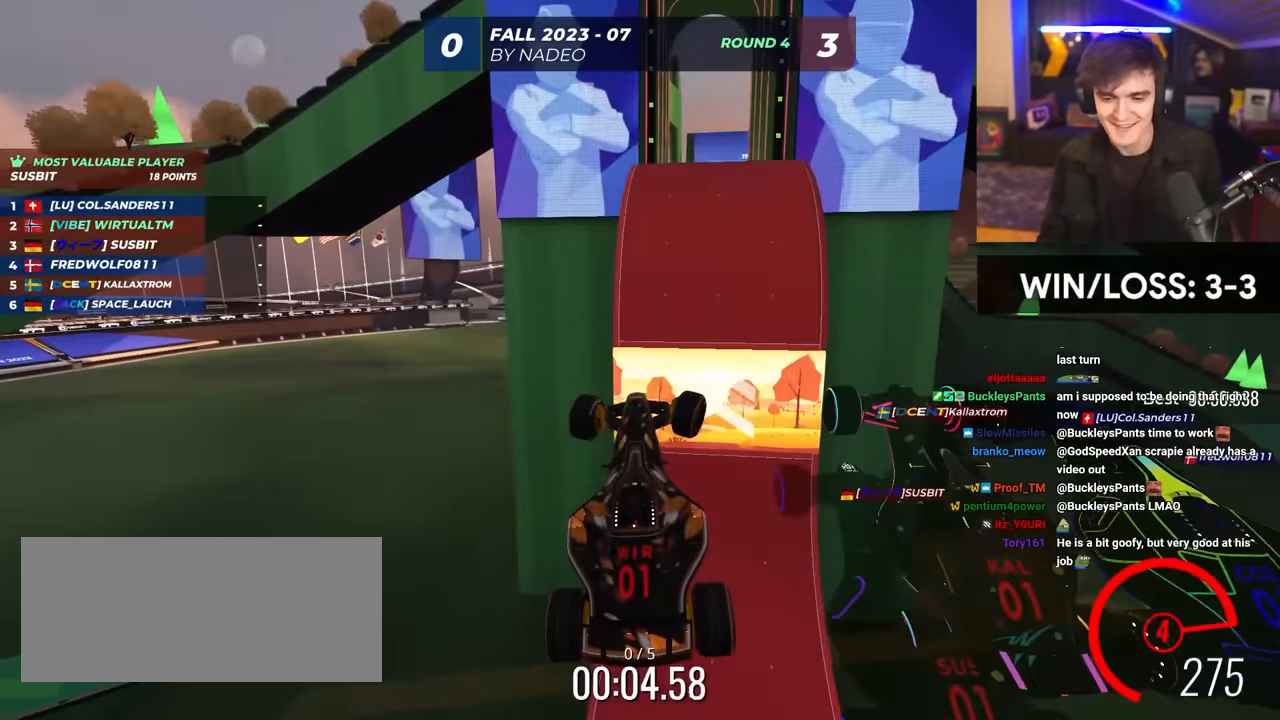
{"keys": ["up"], "events": [[133, "right", "up"]]}
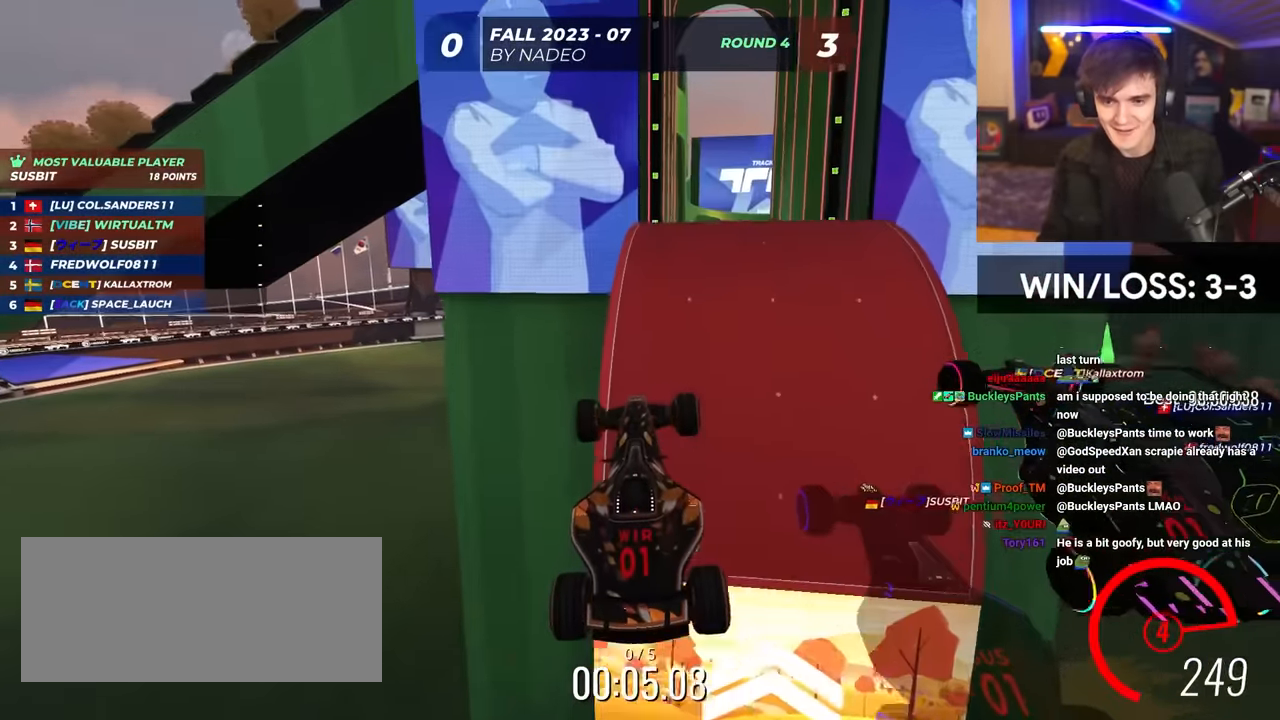
{"keys": ["up"], "events": [[150, "right", "down"], [433, "right", "up"]]}
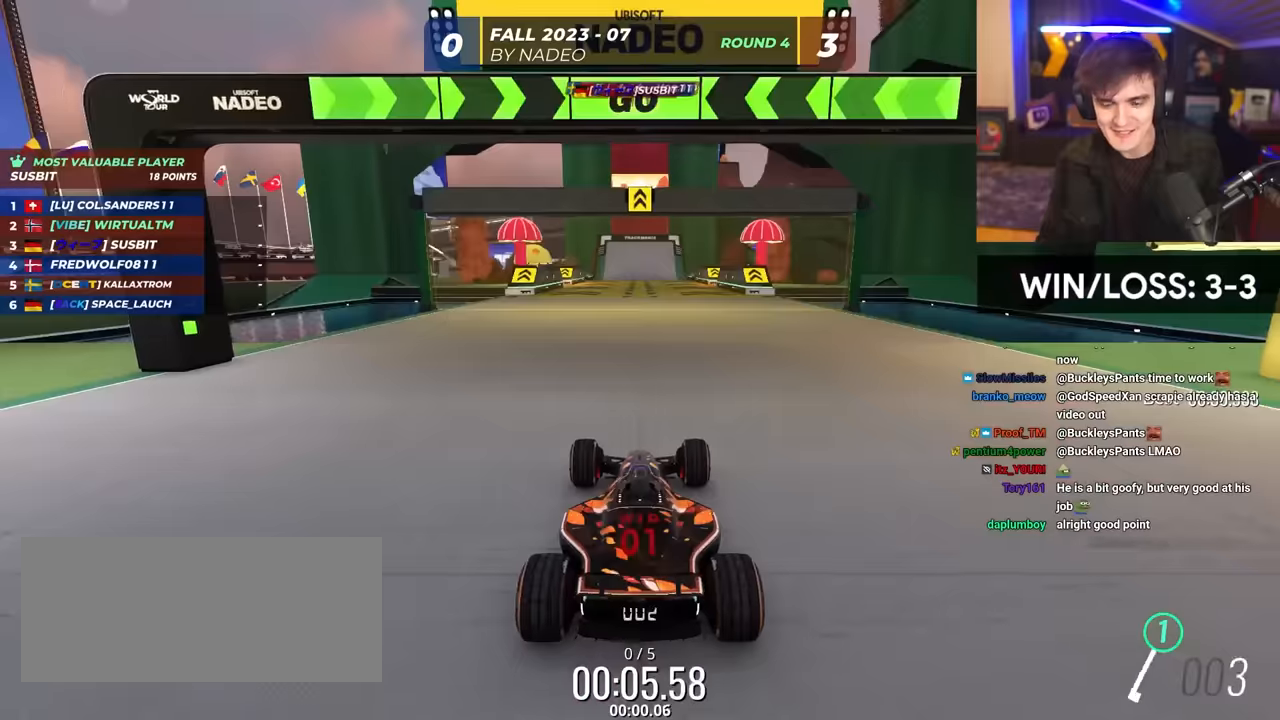
{"keys": ["up"], "events": []}
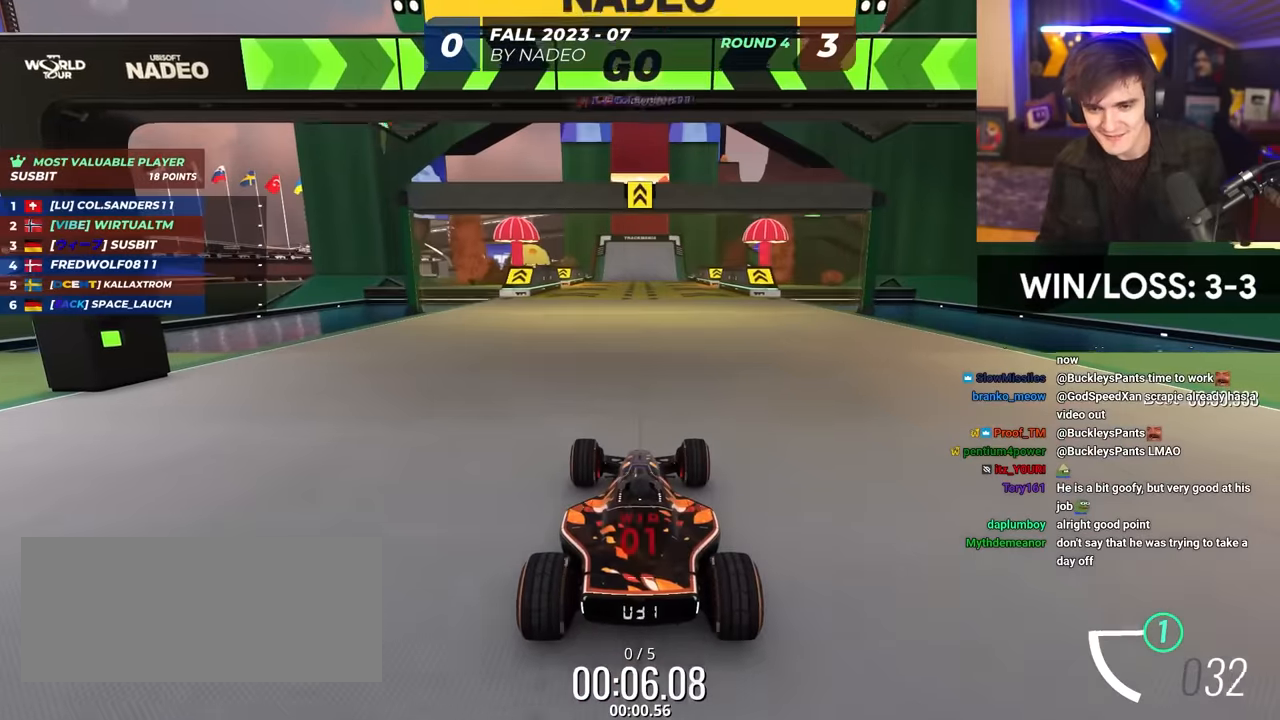
{"keys": ["up"], "events": []}
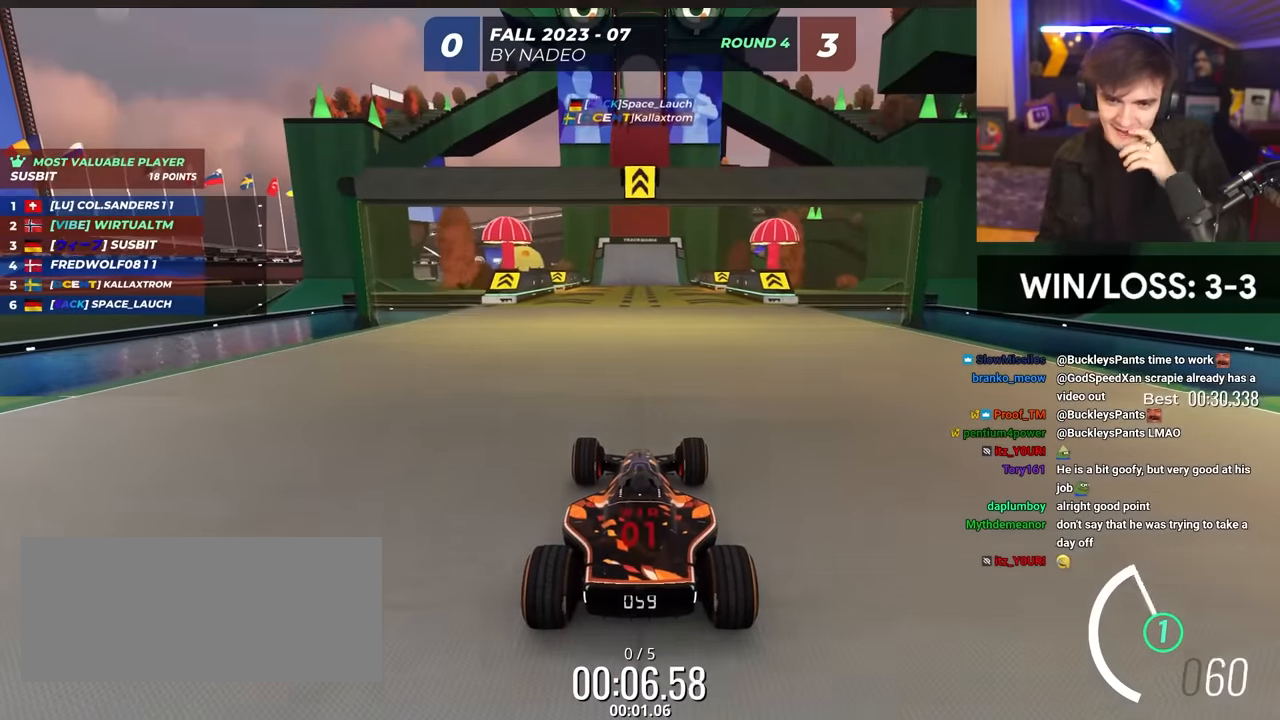
{"keys": ["up"], "events": [[383, "right", "down"], [433, "right", "up"]]}
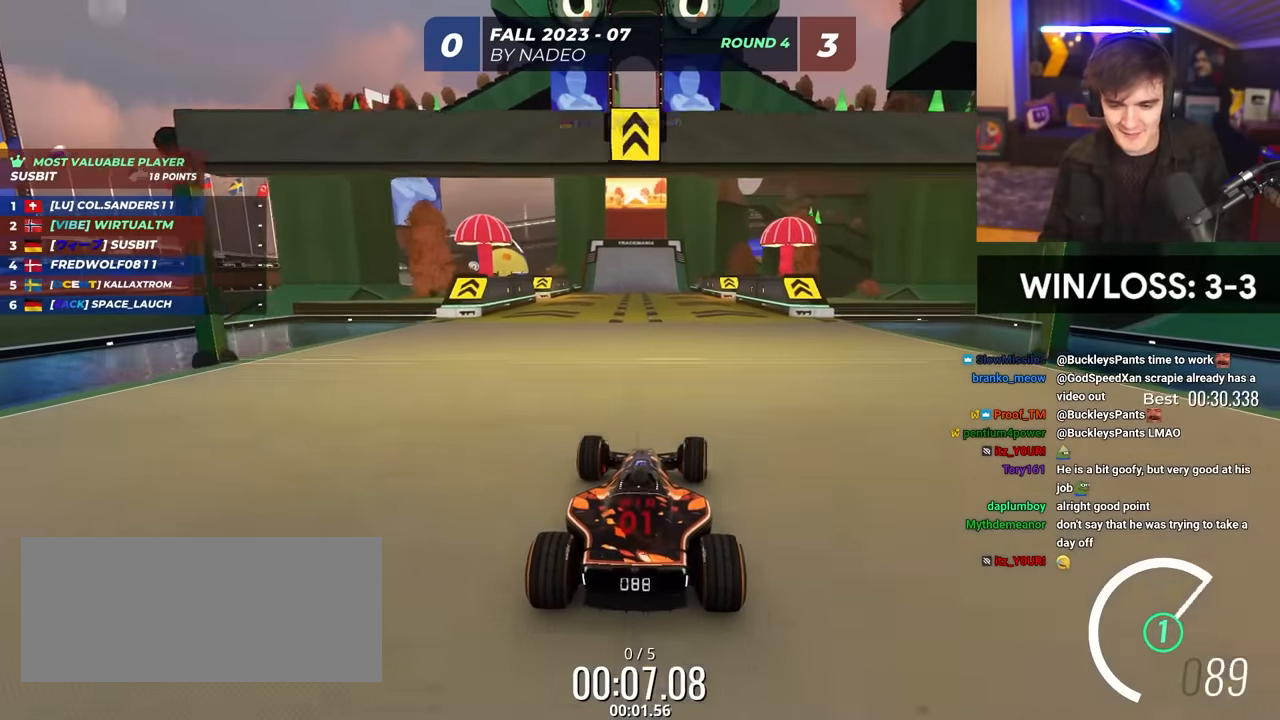
{"keys": ["up"], "events": []}
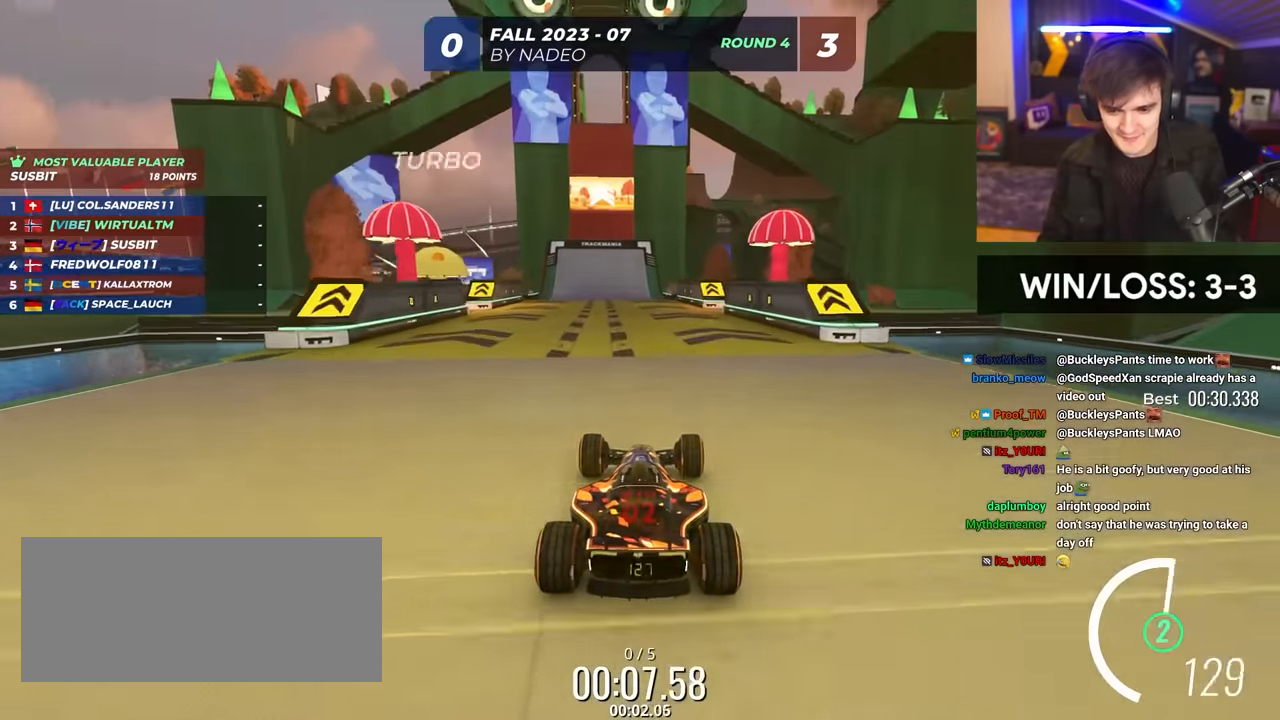
{"keys": ["up"], "events": [[400, "left", "down"], [450, "left", "up"]]}
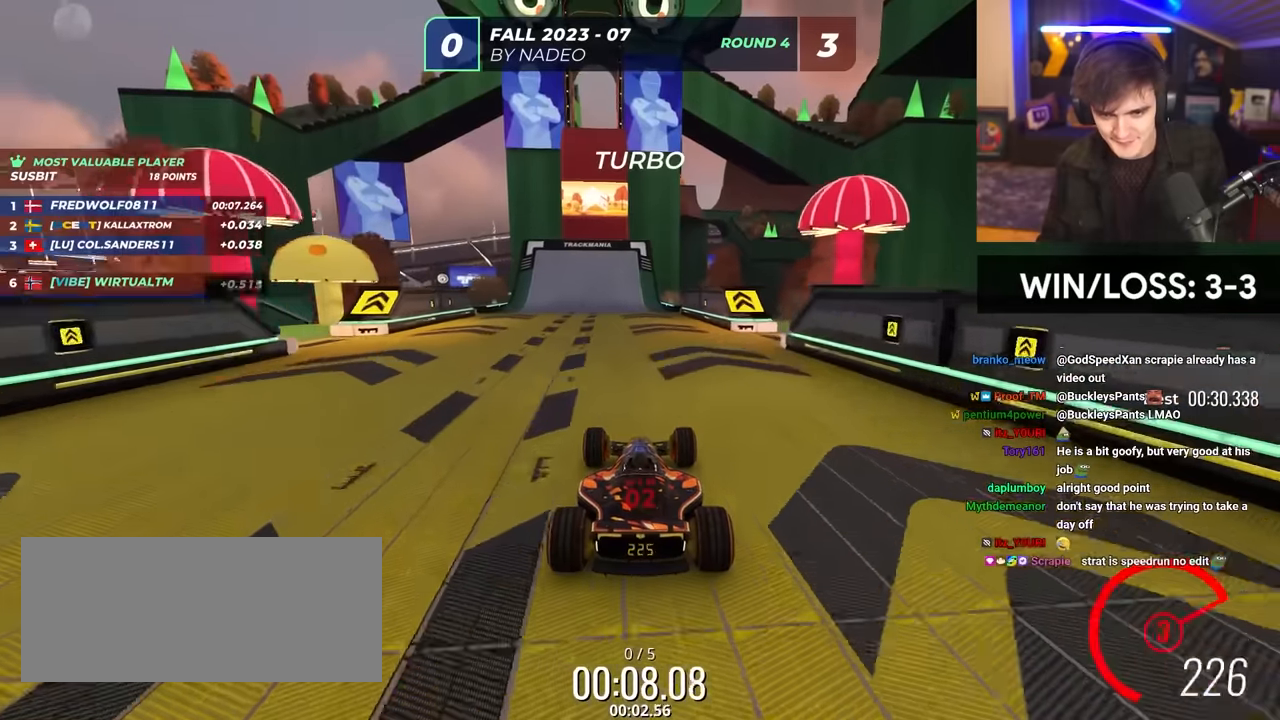
{"keys": ["up"], "events": []}
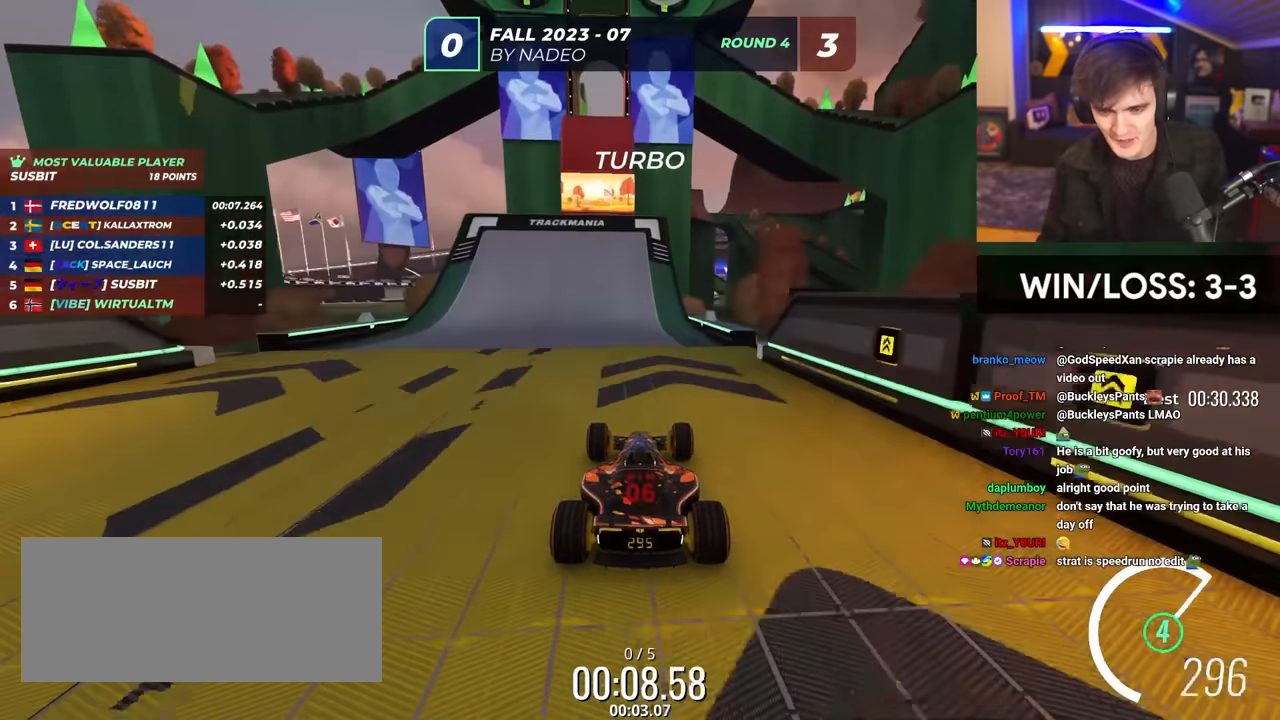
{"keys": ["up"], "events": [[66, "left", "down"], [250, "left", "up"], [350, "right", "down"], [400, "right", "up"]]}
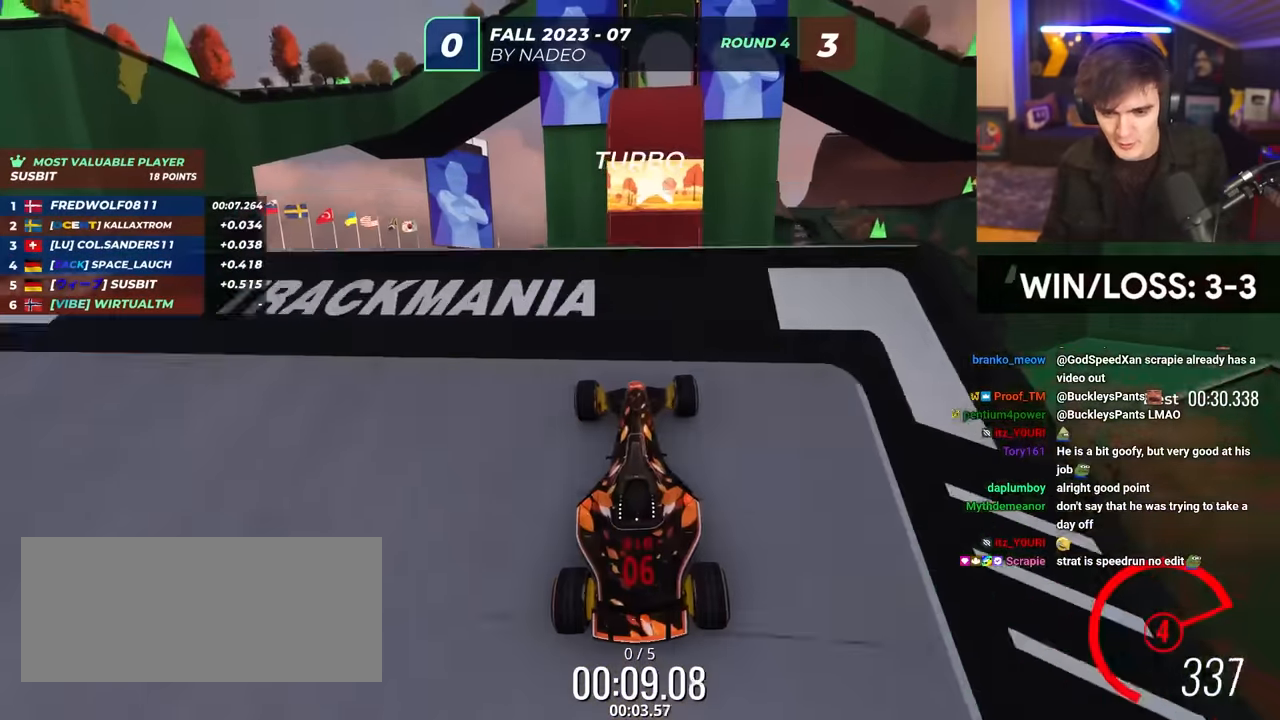
{"keys": ["right", "up"], "events": [[266, "right", "down"]]}
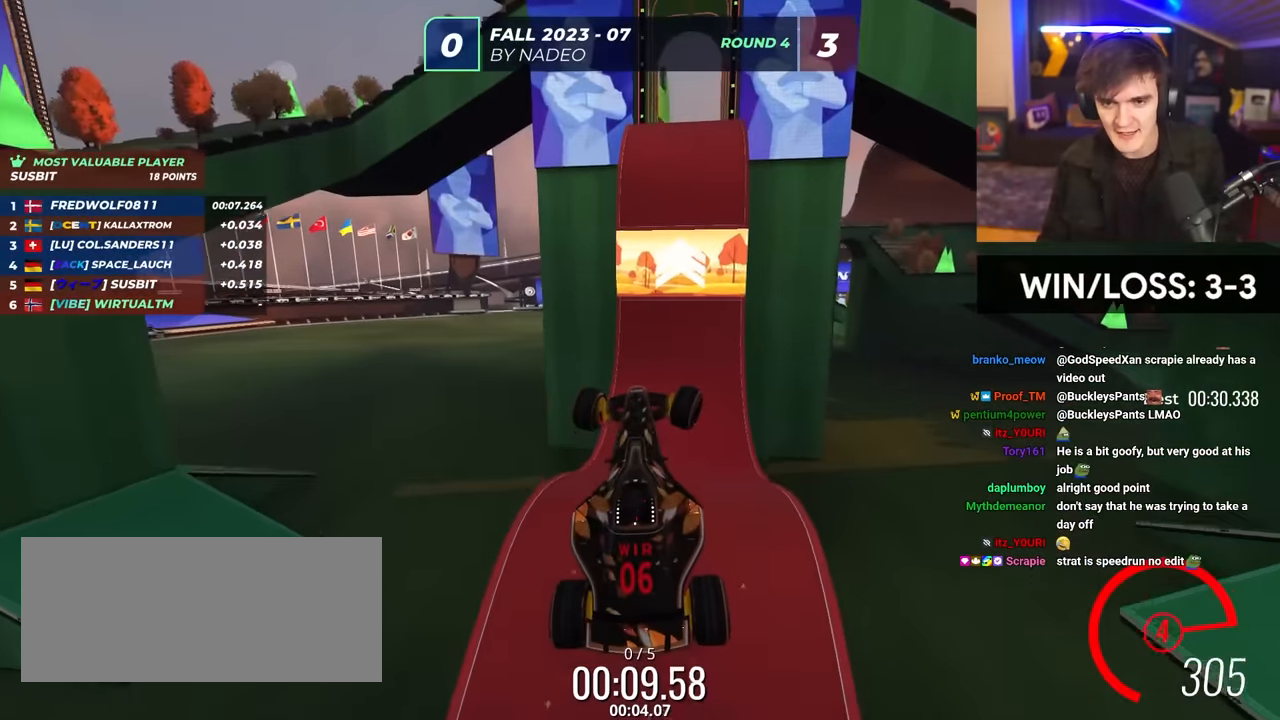
{"keys": ["right", "up"], "events": []}
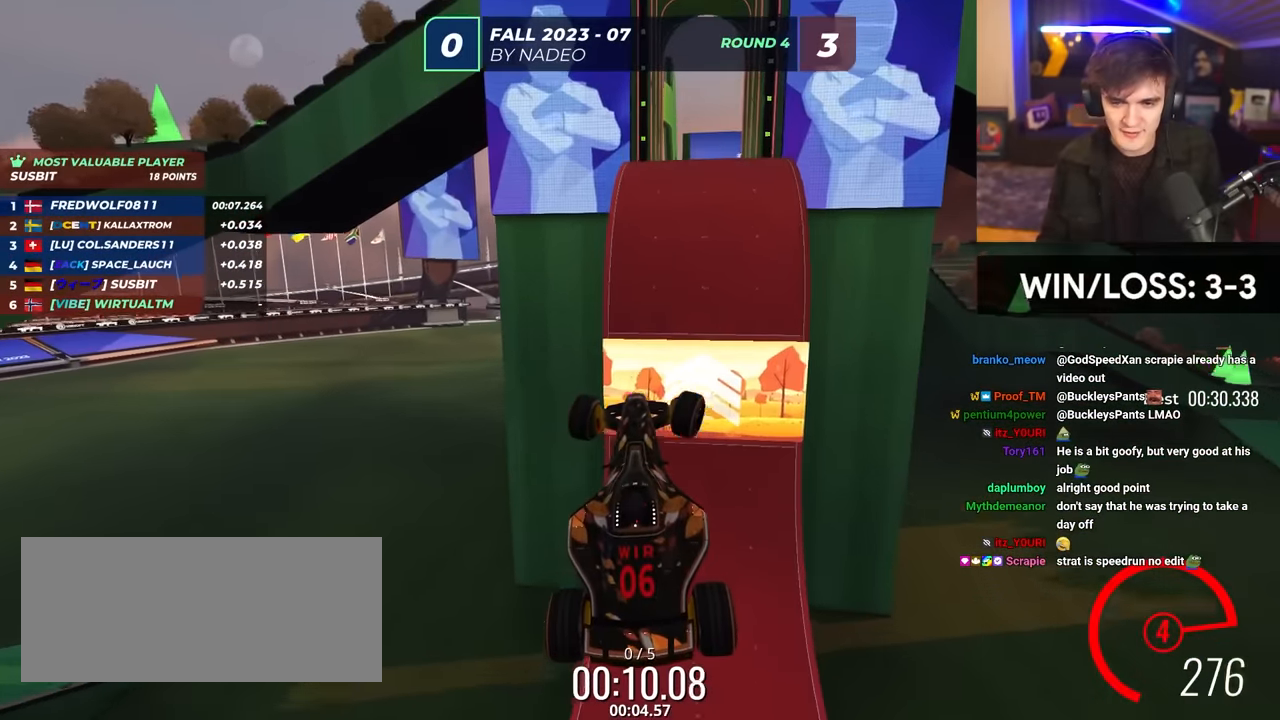
{"keys": ["right", "up"], "events": []}
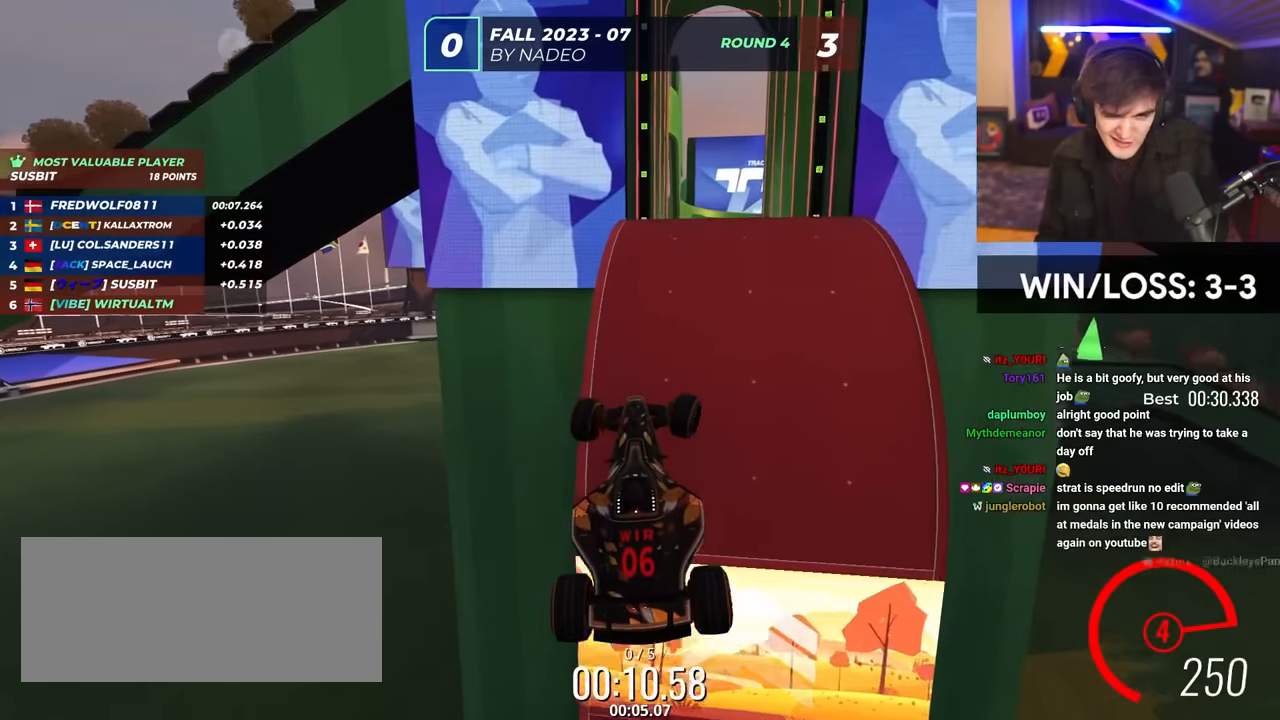
{"keys": ["right"], "events": [[266, "up", "up"]]}
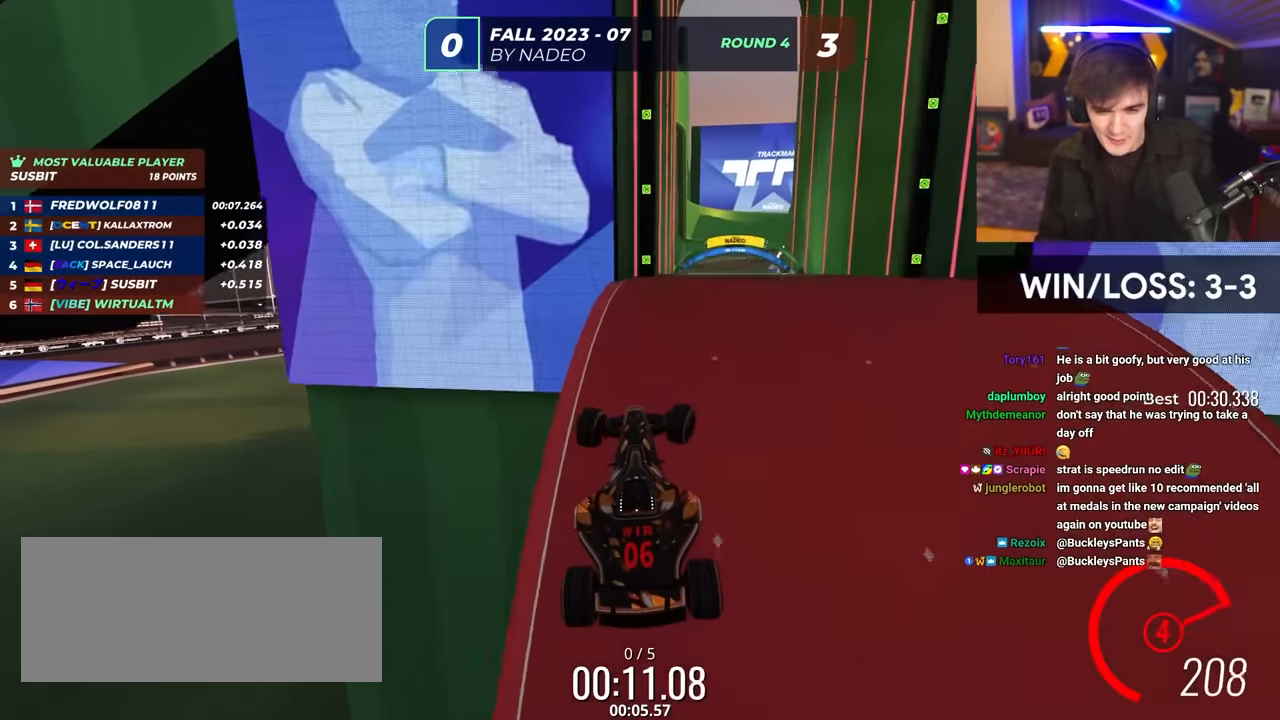
{"keys": ["brake", "right", "up"], "events": [[283, "brake", "down"], [466, "up", "down"]]}
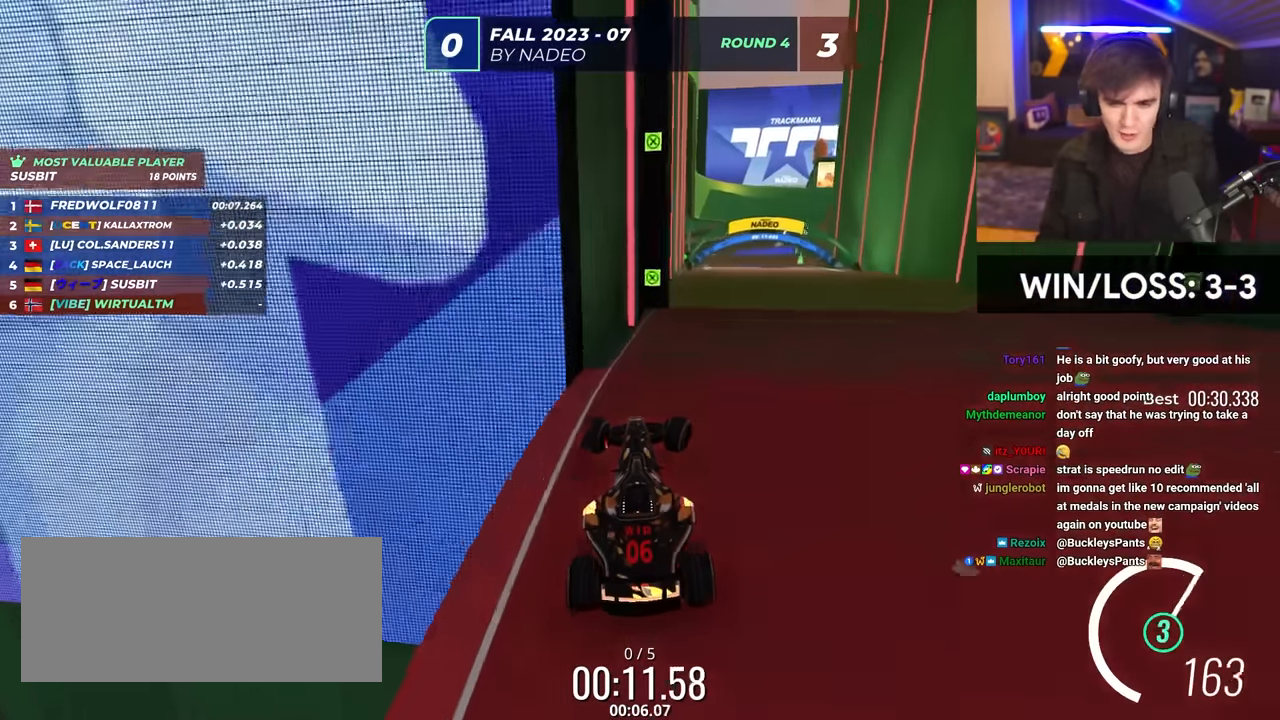
{"keys": ["up"], "events": [[116, "brake", "up"], [166, "right", "up"]]}
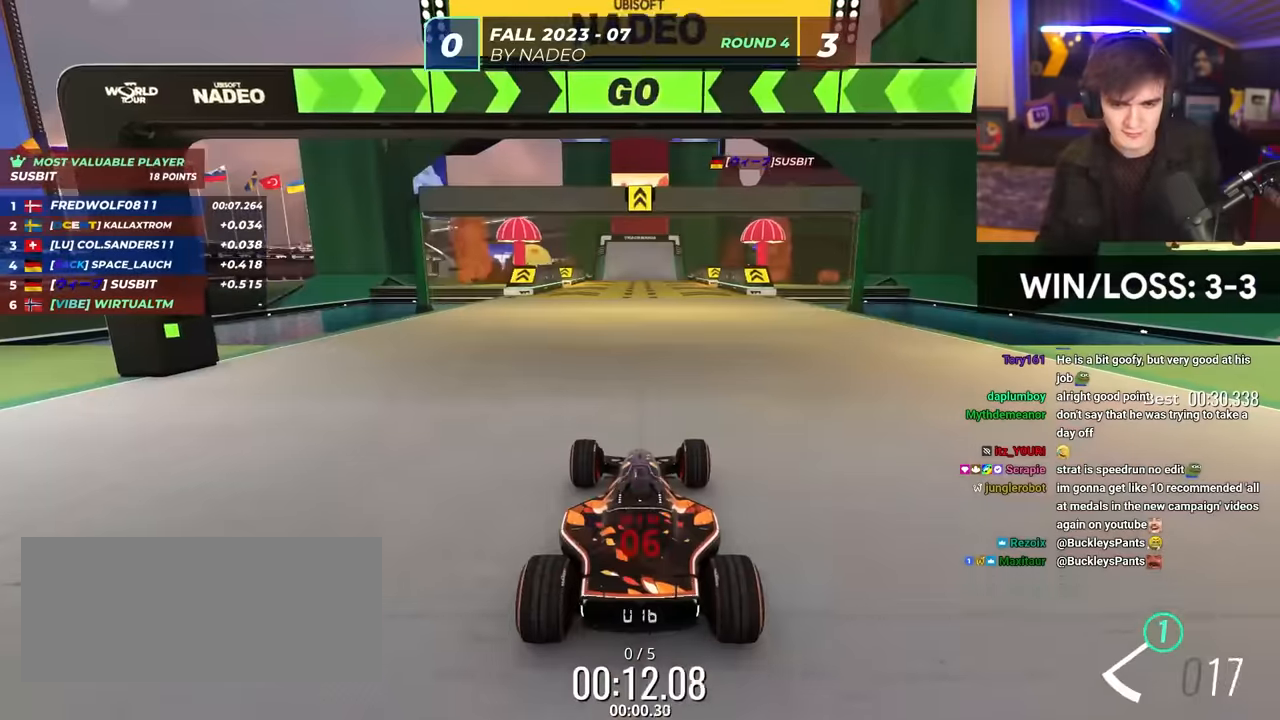
{"keys": ["up"], "events": []}
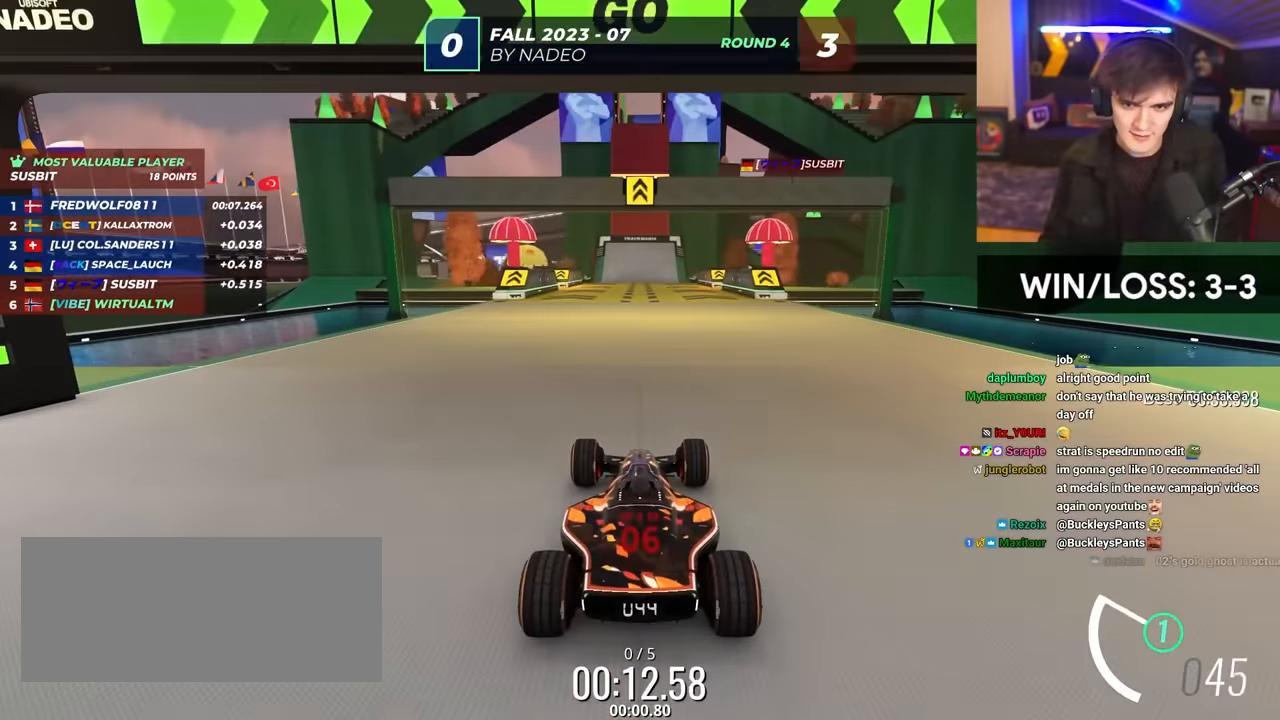
{"keys": ["up"], "events": []}
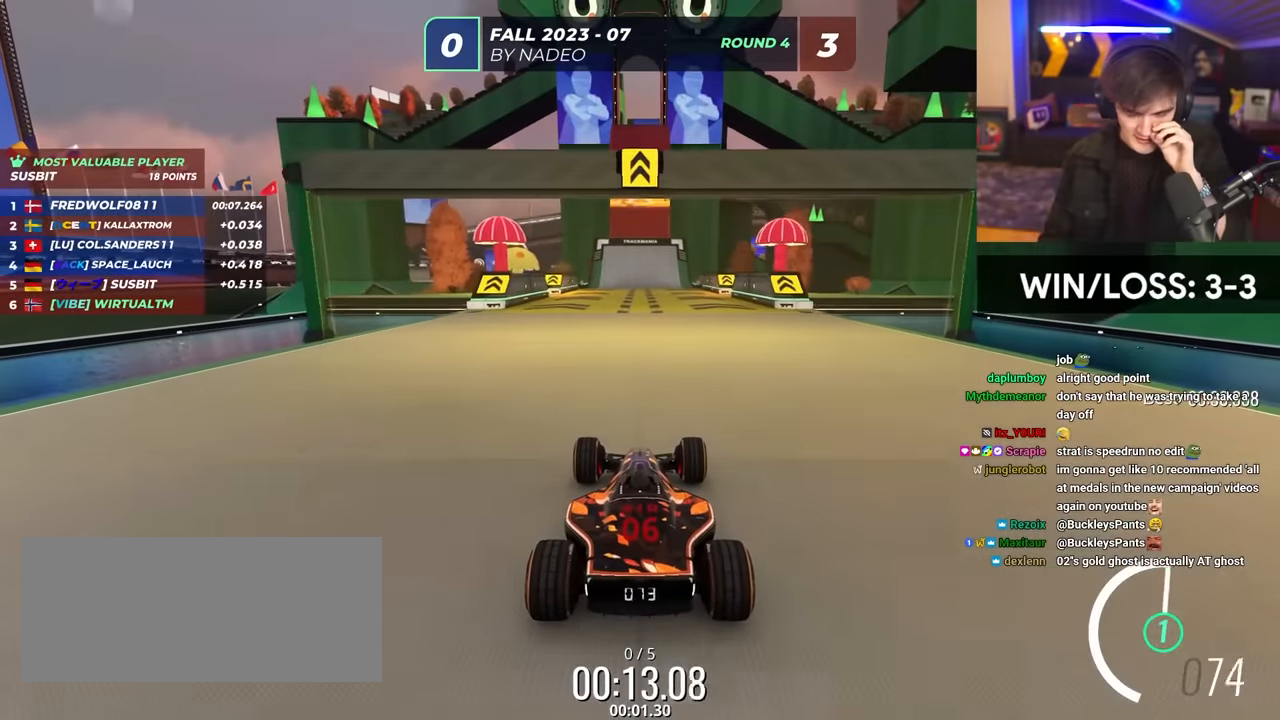
{"keys": ["up"], "events": [[300, "right", "down"], [350, "right", "up"]]}